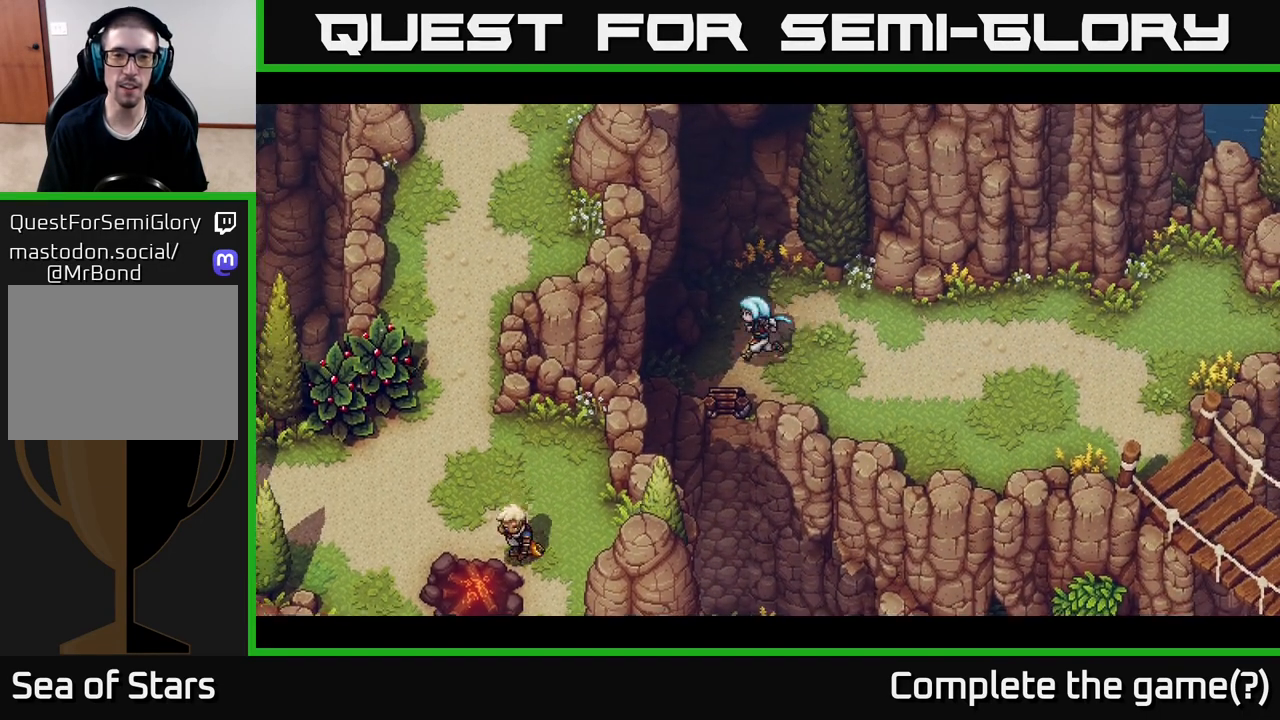
Gameplay with a controller (Xbox layout); each line is a JSON object with the inputs held at the frame after it (dt_ms = milliseconds from this image to that frame). "events" lists button and stick changes between this image and that frame as [ms after this image, input, new state], when the widget could be followed in between.
{"dt_ms": 500, "buttons": [], "left_stick": "left", "right_stick": "center", "events": [[233, "left_stick", "center"], [417, "left_stick", "left"]]}
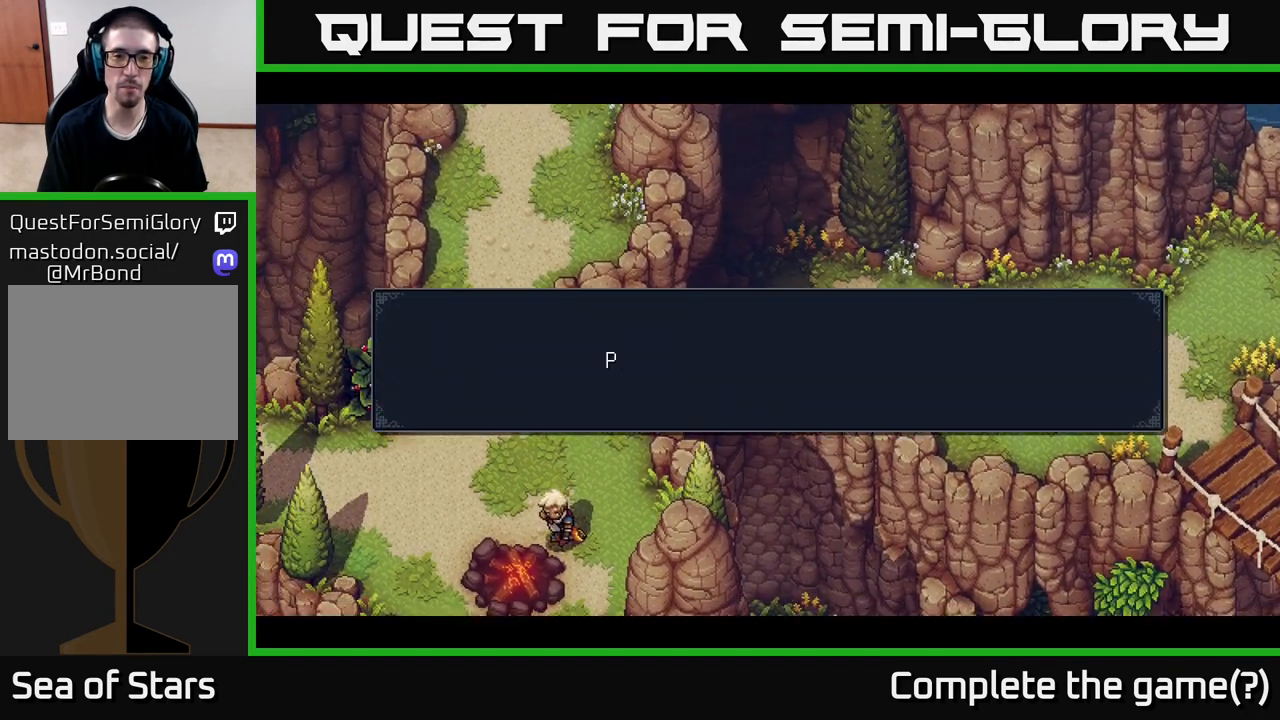
{"dt_ms": 500, "buttons": [], "left_stick": "center", "right_stick": "center", "events": [[117, "left_stick", "center"]]}
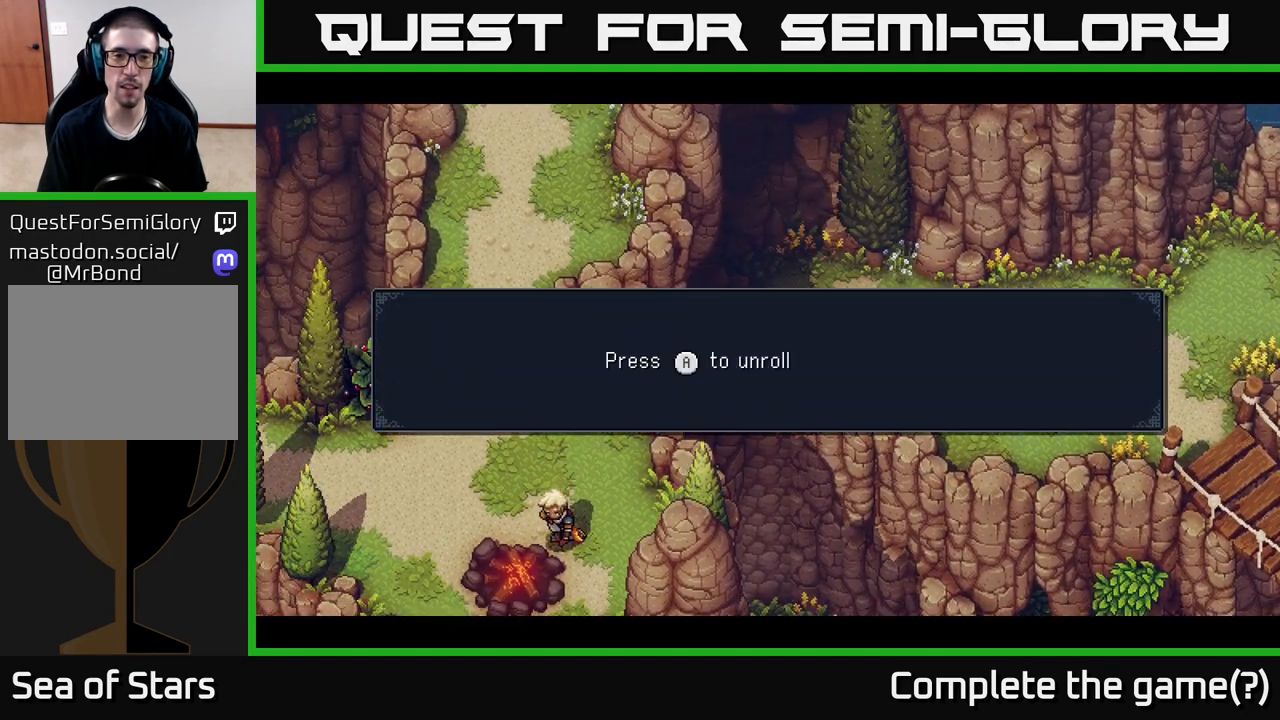
{"dt_ms": 500, "buttons": [], "left_stick": "center", "right_stick": "center", "events": [[33, "A", "down"], [217, "A", "up"]]}
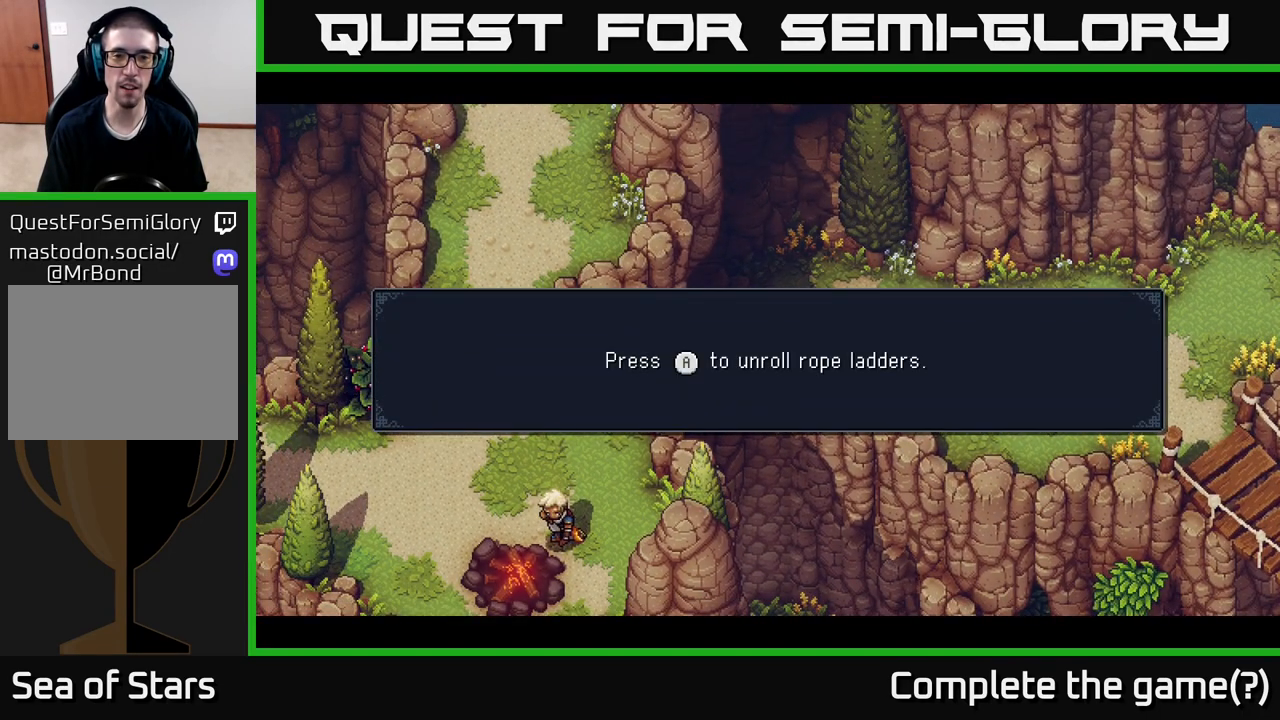
{"dt_ms": 500, "buttons": [], "left_stick": "center", "right_stick": "center", "events": [[133, "A", "down"], [317, "A", "up"]]}
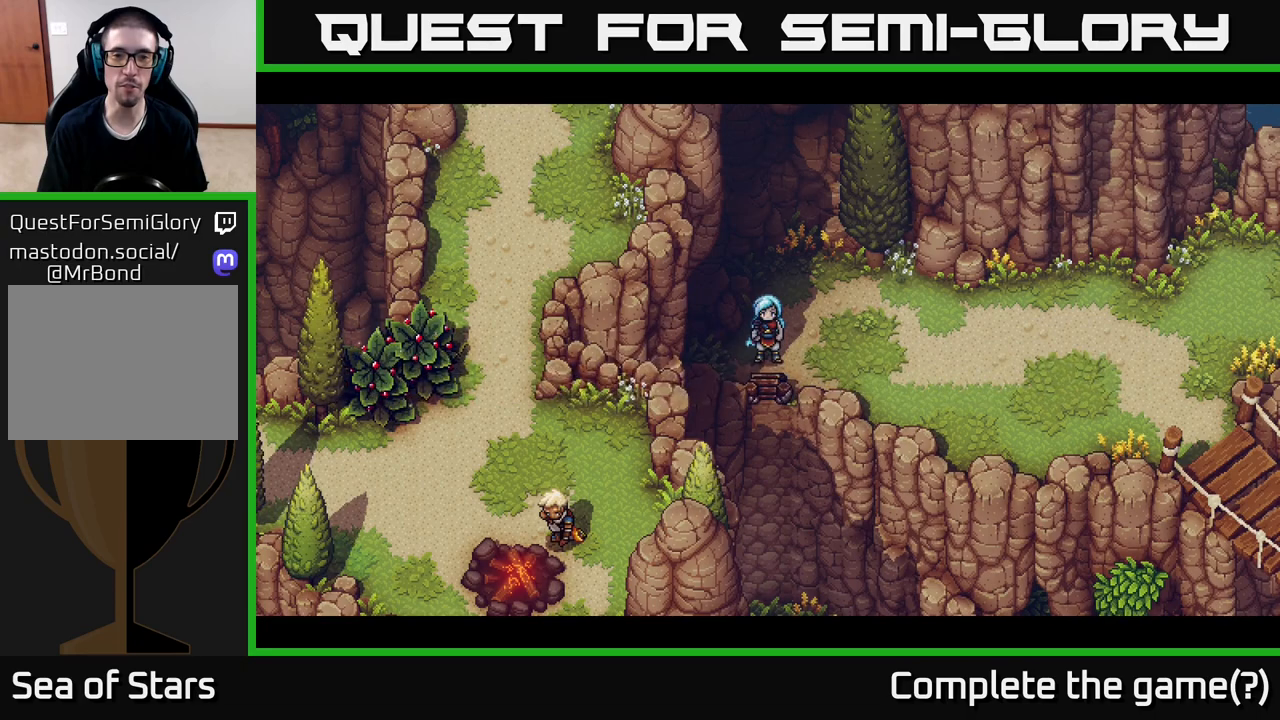
{"dt_ms": 500, "buttons": ["A"], "left_stick": "center", "right_stick": "center", "events": [[400, "left_stick", "down"], [483, "A", "down"], [483, "left_stick", "center"]]}
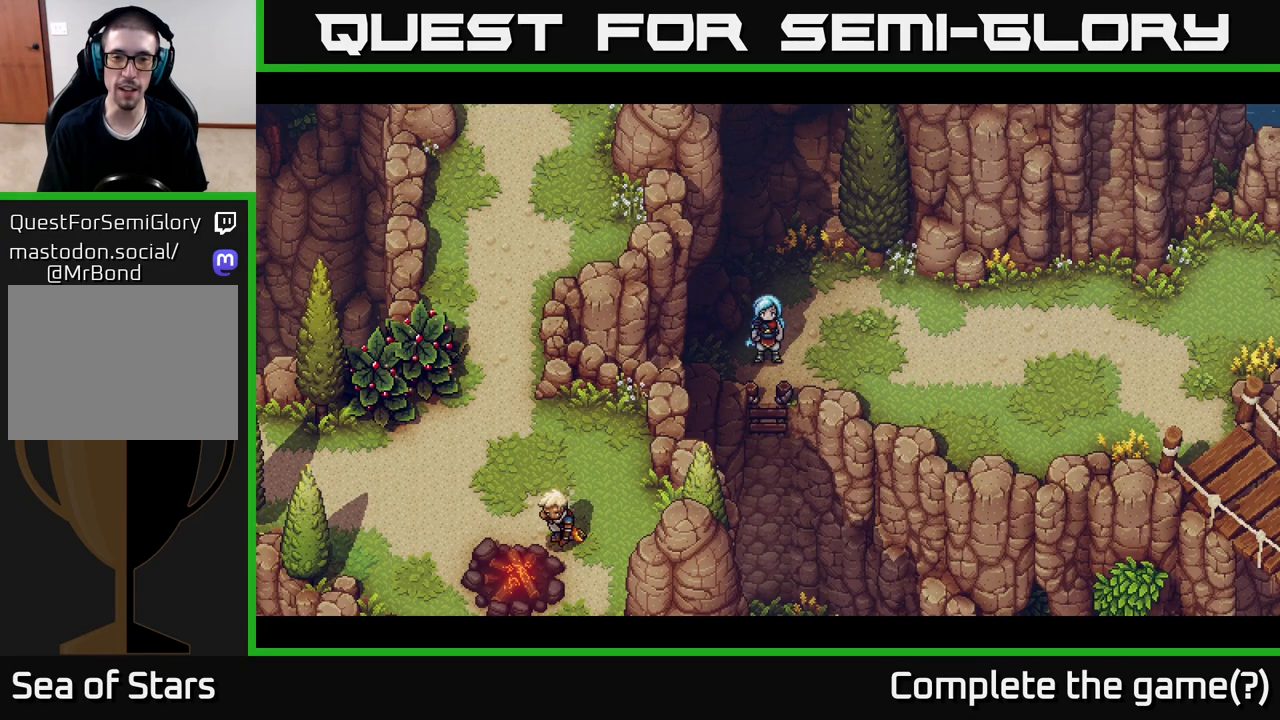
{"dt_ms": 500, "buttons": [], "left_stick": "center", "right_stick": "center", "events": [[117, "A", "up"]]}
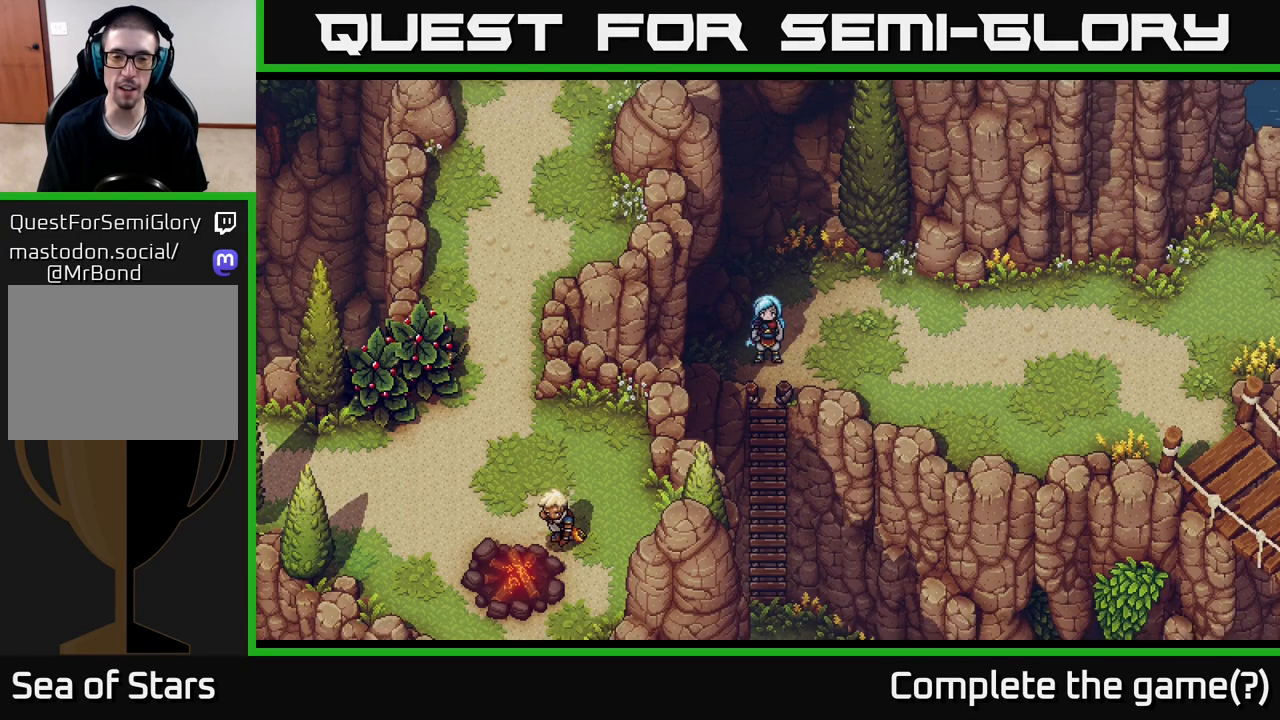
{"dt_ms": 500, "buttons": [], "left_stick": "up-right", "right_stick": "center", "events": [[167, "left_stick", "up-right"]]}
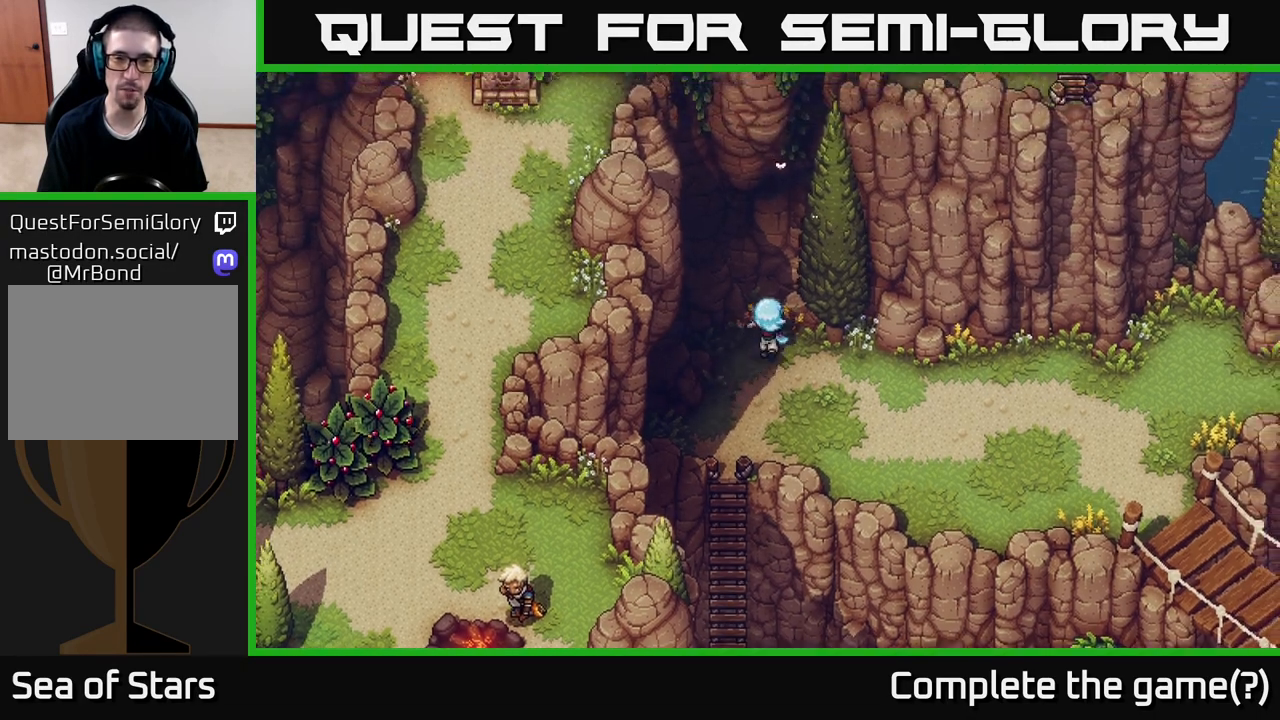
{"dt_ms": 500, "buttons": [], "left_stick": "right", "right_stick": "center", "events": [[200, "left_stick", "right"]]}
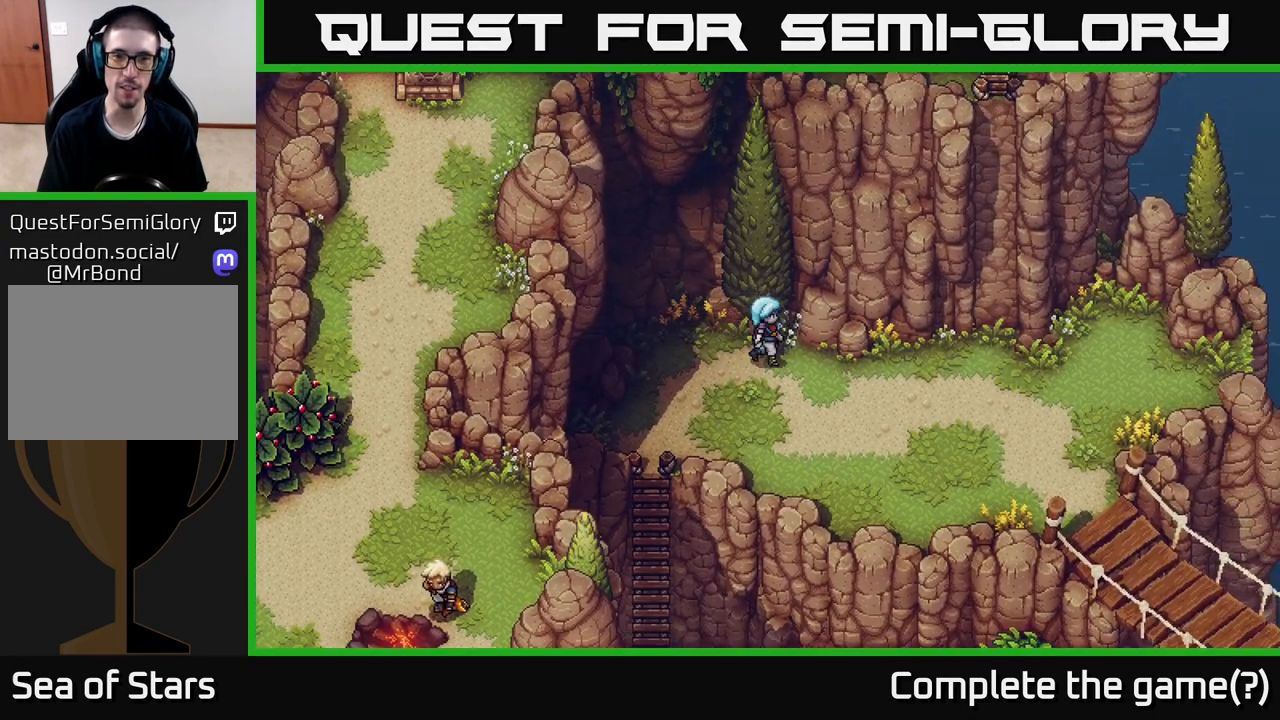
{"dt_ms": 500, "buttons": [], "left_stick": "up-left", "right_stick": "center", "events": [[50, "left_stick", "left"], [333, "left_stick", "up-left"]]}
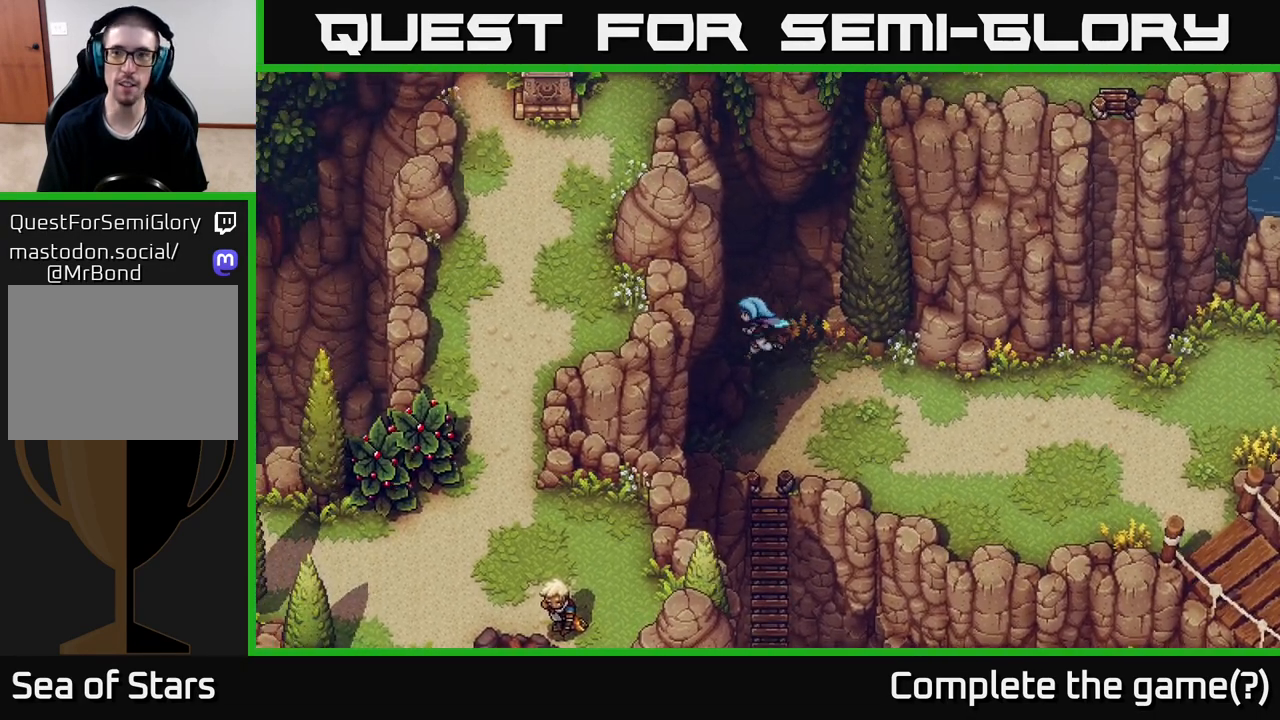
{"dt_ms": 500, "buttons": [], "left_stick": "down-left", "right_stick": "center", "events": [[50, "left_stick", "left"], [167, "left_stick", "down-left"]]}
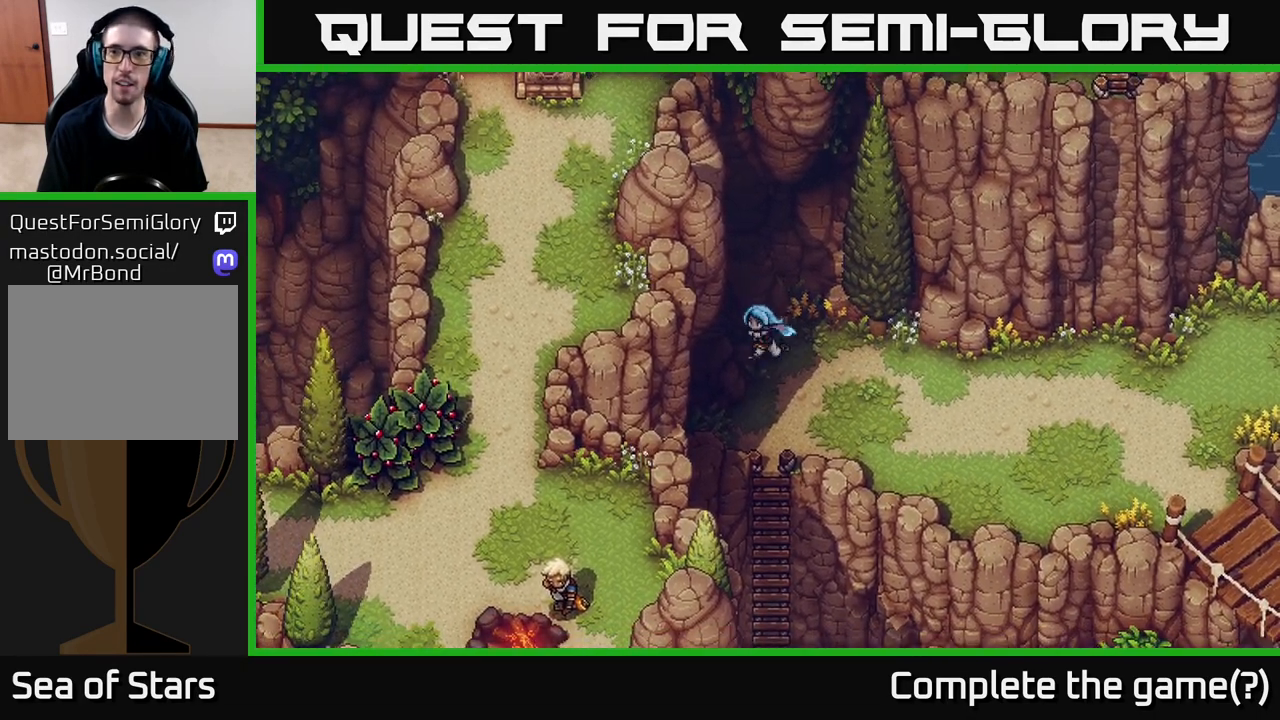
{"dt_ms": 500, "buttons": [], "left_stick": "right", "right_stick": "center", "events": [[217, "left_stick", "right"]]}
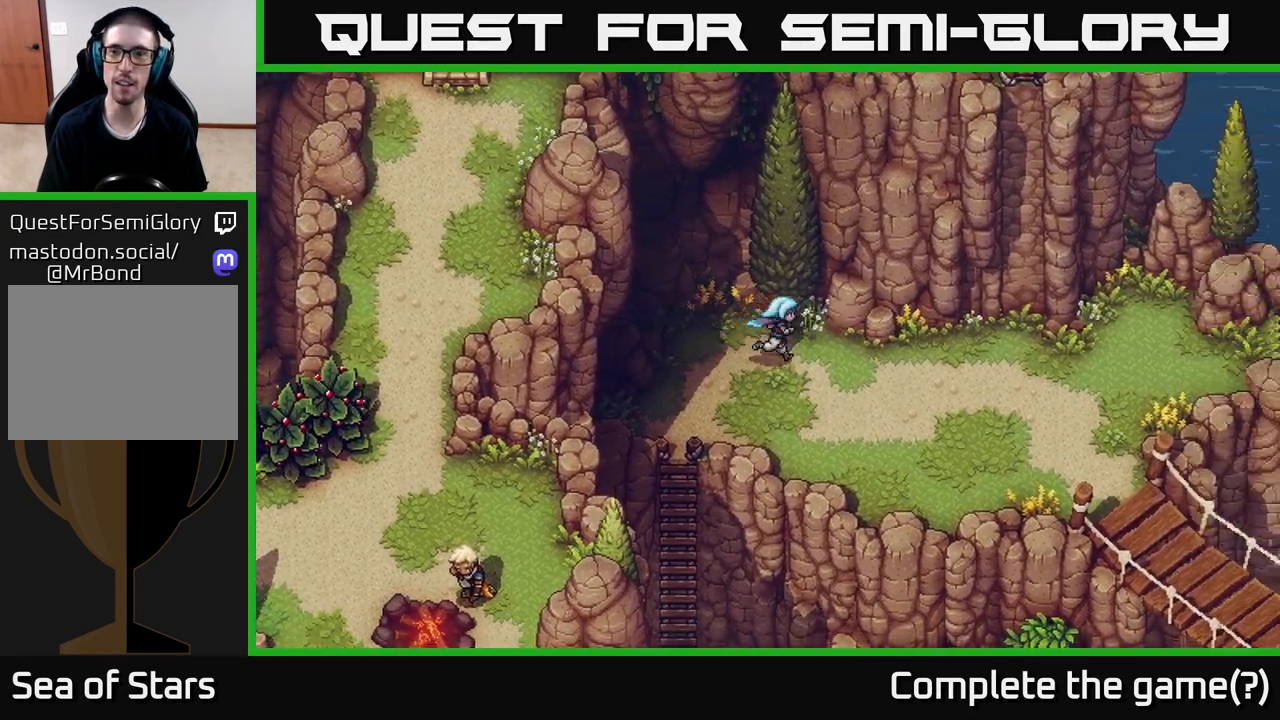
{"dt_ms": 1000, "buttons": [], "left_stick": "left", "right_stick": "center", "events": [[667, "left_stick", "down"], [783, "left_stick", "left"]]}
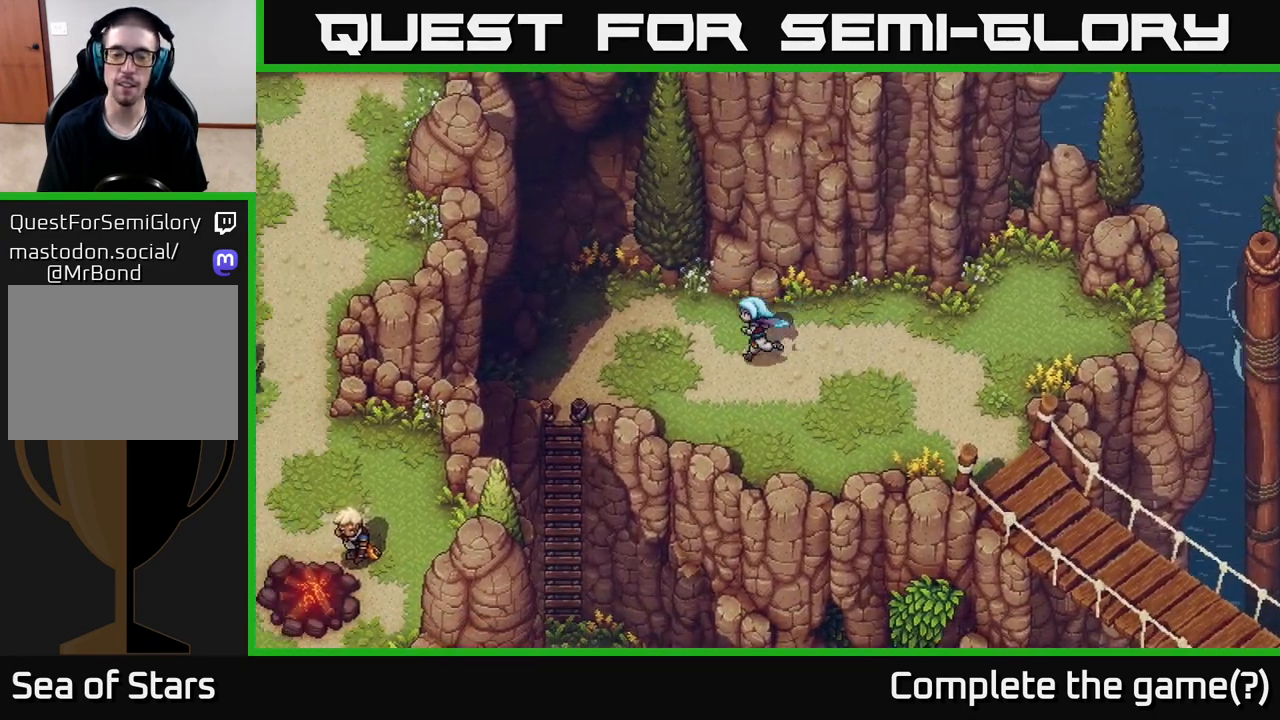
{"dt_ms": 500, "buttons": [], "left_stick": "down-left", "right_stick": "center", "events": [[383, "left_stick", "down-left"]]}
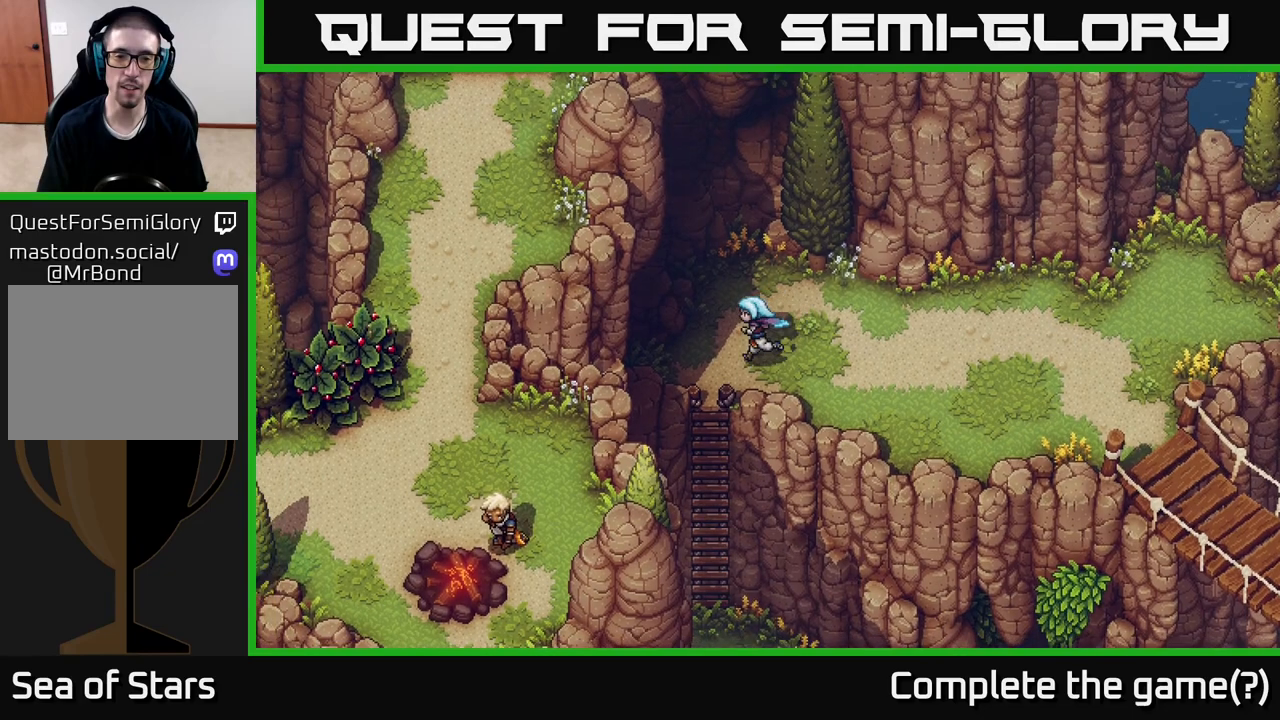
{"dt_ms": 500, "buttons": [], "left_stick": "down", "right_stick": "center", "events": [[200, "left_stick", "down"]]}
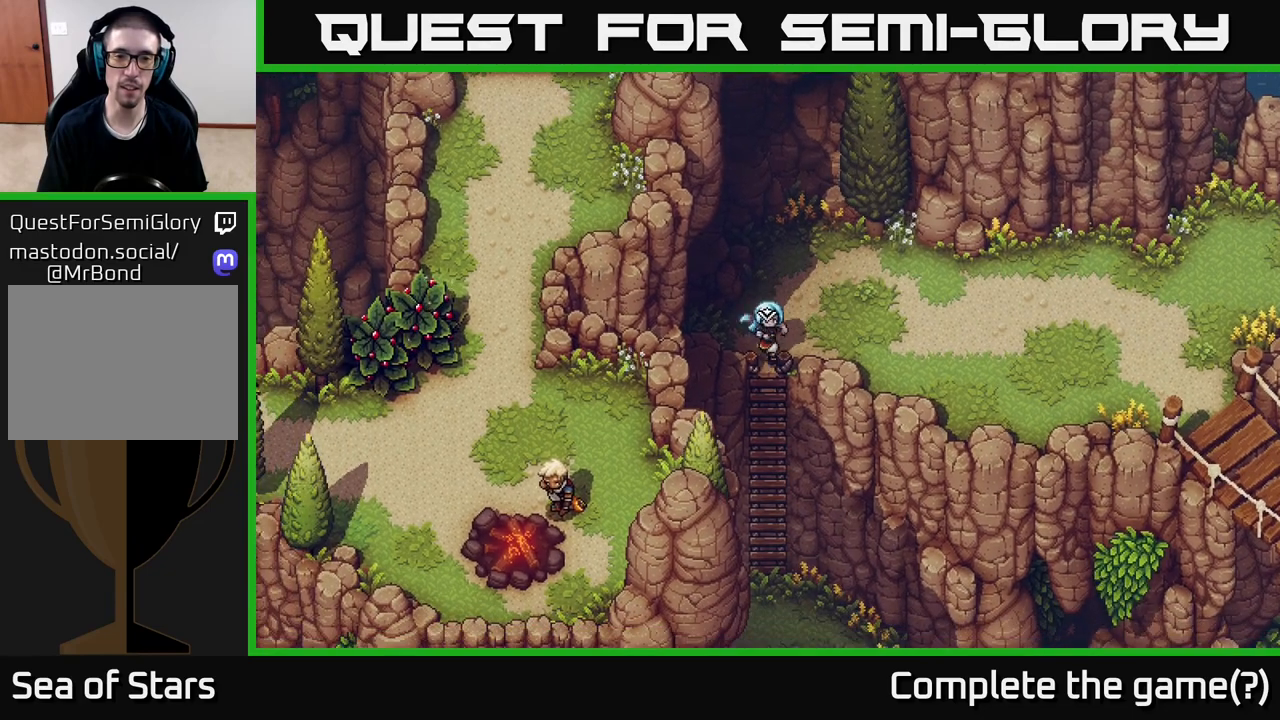
{"dt_ms": 500, "buttons": [], "left_stick": "down", "right_stick": "center", "events": [[333, "A", "down"], [483, "A", "up"]]}
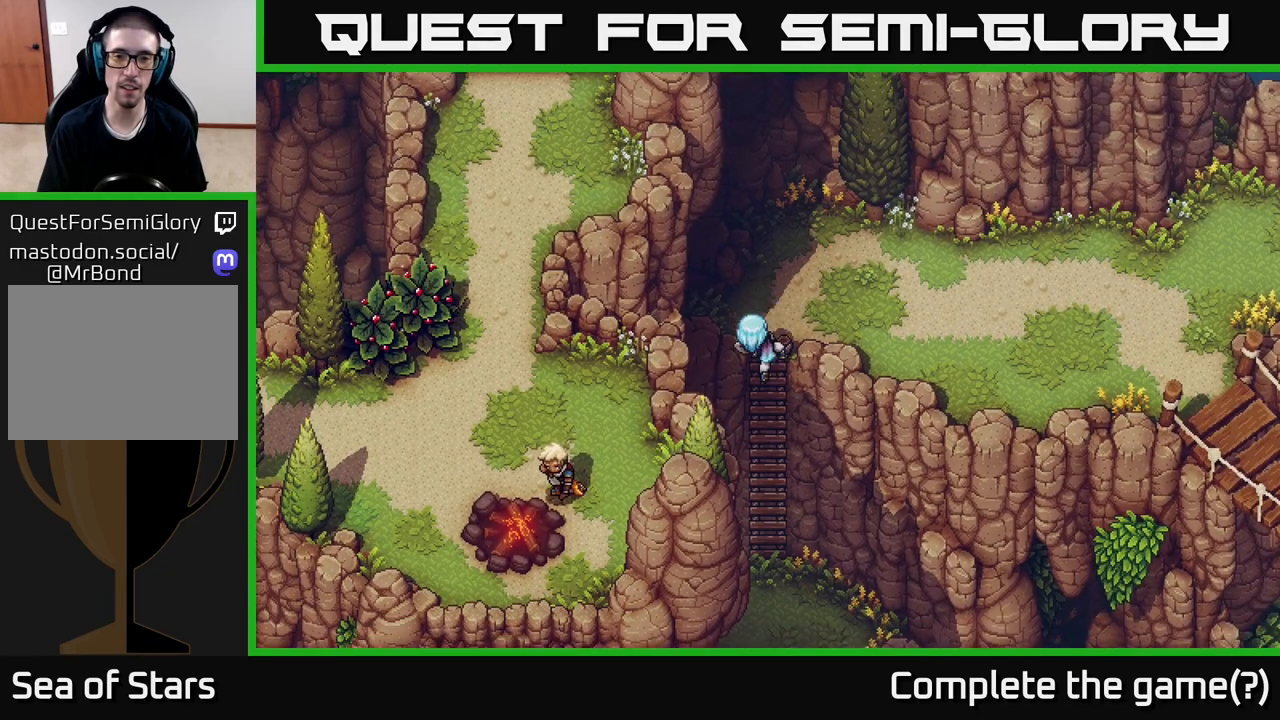
{"dt_ms": 500, "buttons": [], "left_stick": "down", "right_stick": "center", "events": [[133, "left_stick", "center"], [450, "left_stick", "down"]]}
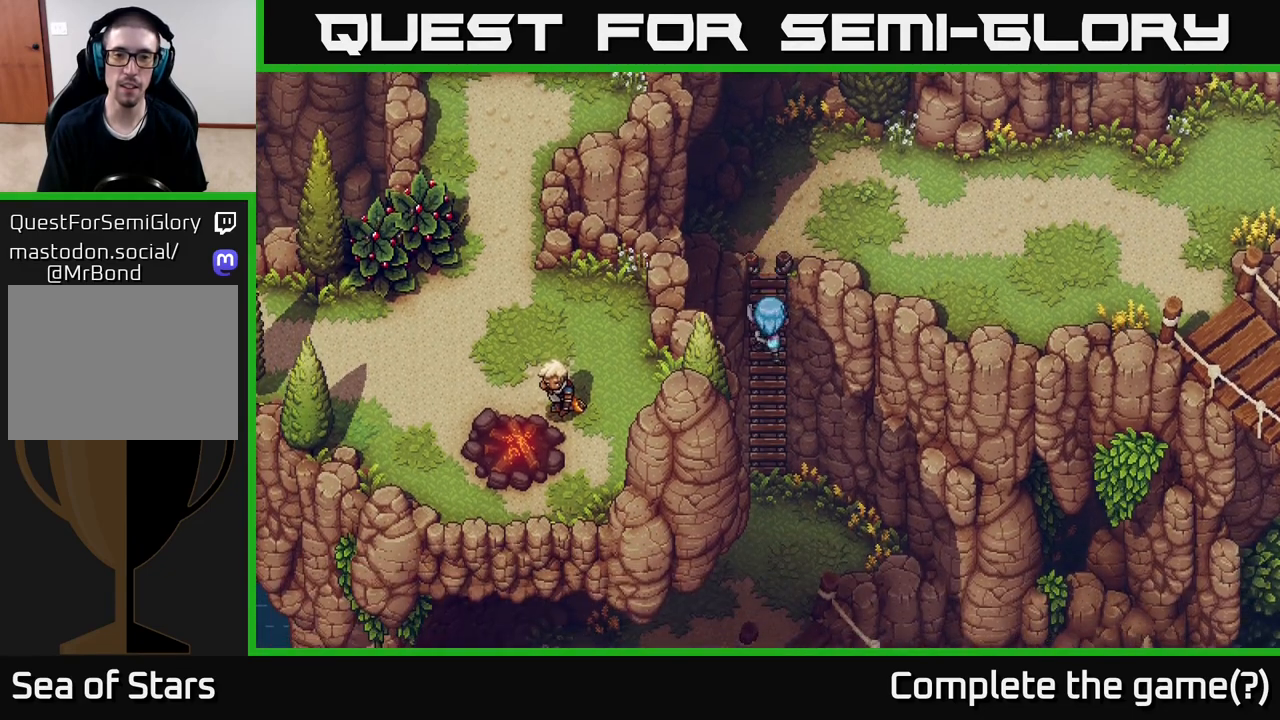
{"dt_ms": 500, "buttons": [], "left_stick": "down", "right_stick": "center", "events": []}
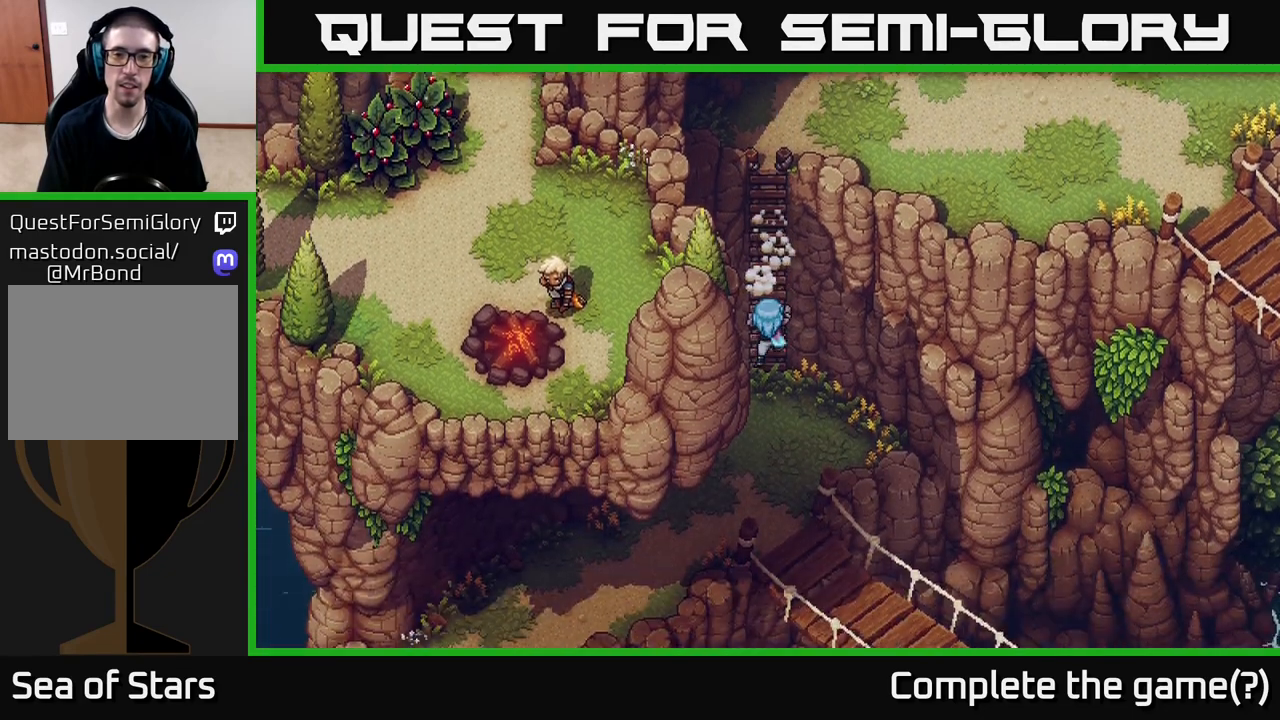
{"dt_ms": 500, "buttons": [], "left_stick": "center", "right_stick": "center", "events": [[400, "left_stick", "center"]]}
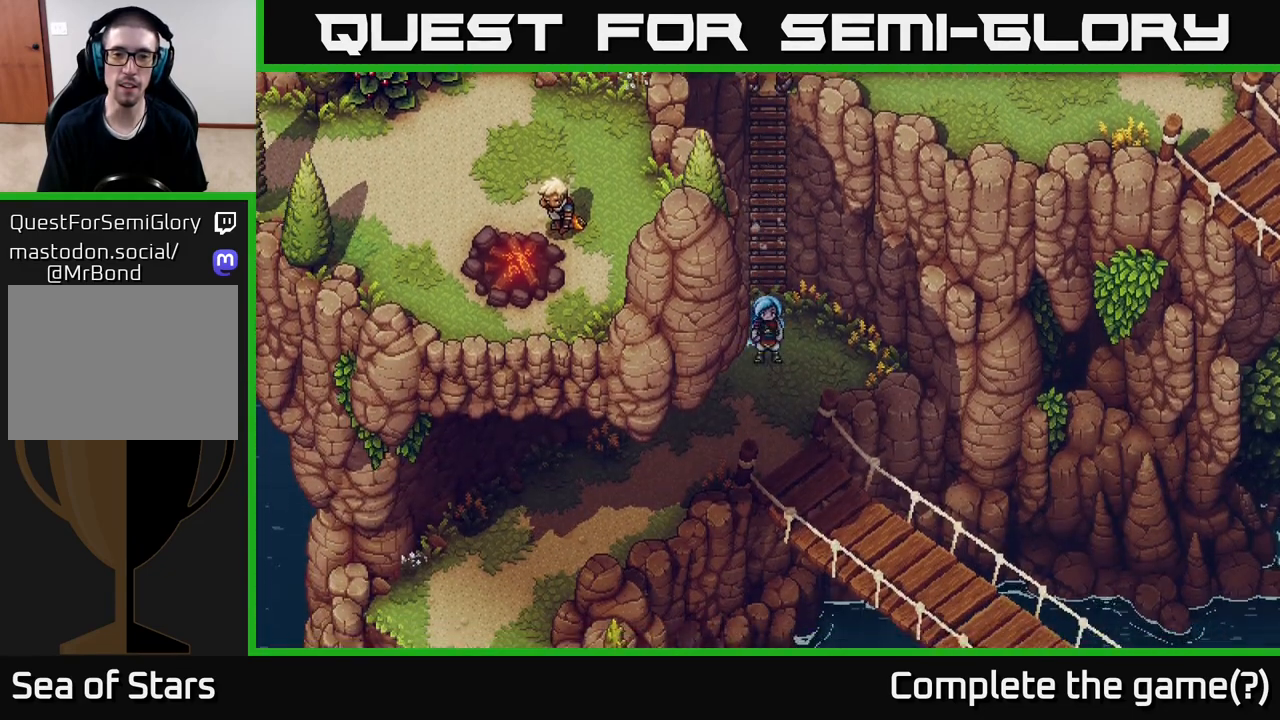
{"dt_ms": 500, "buttons": [], "left_stick": "up", "right_stick": "center", "events": [[133, "left_stick", "up"]]}
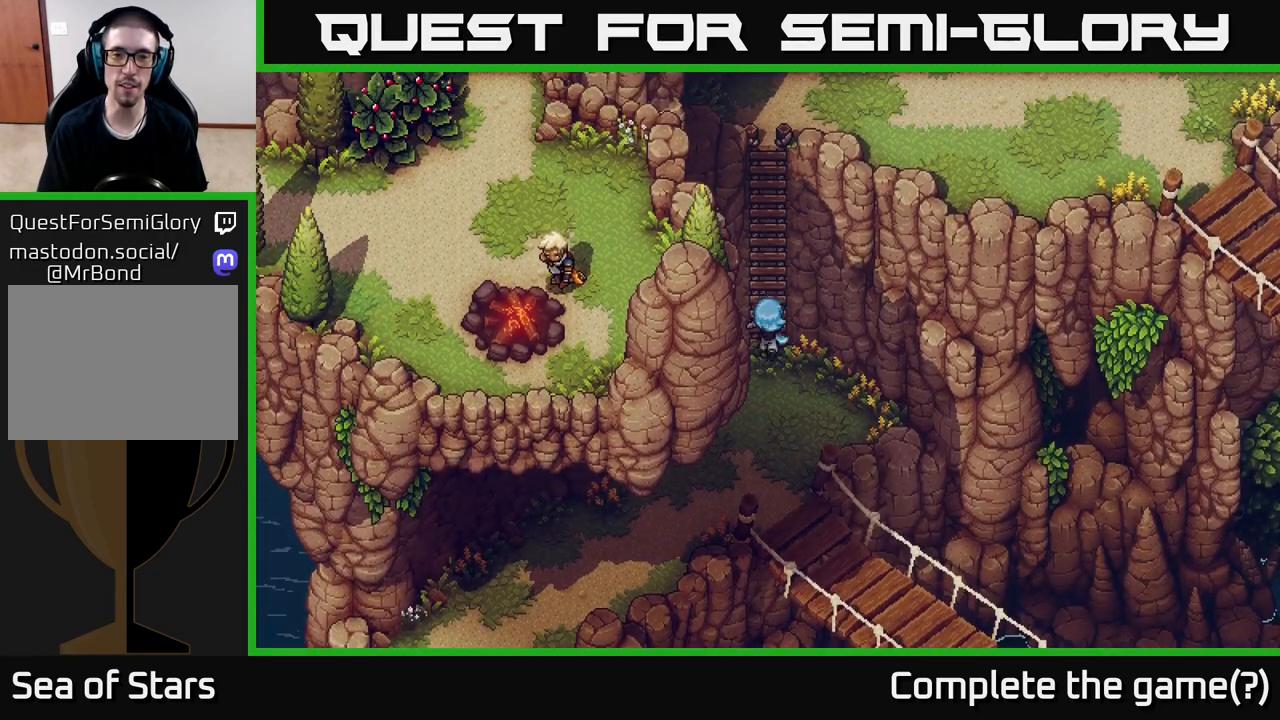
{"dt_ms": 500, "buttons": ["A"], "left_stick": "up", "right_stick": "center", "events": [[367, "A", "down"]]}
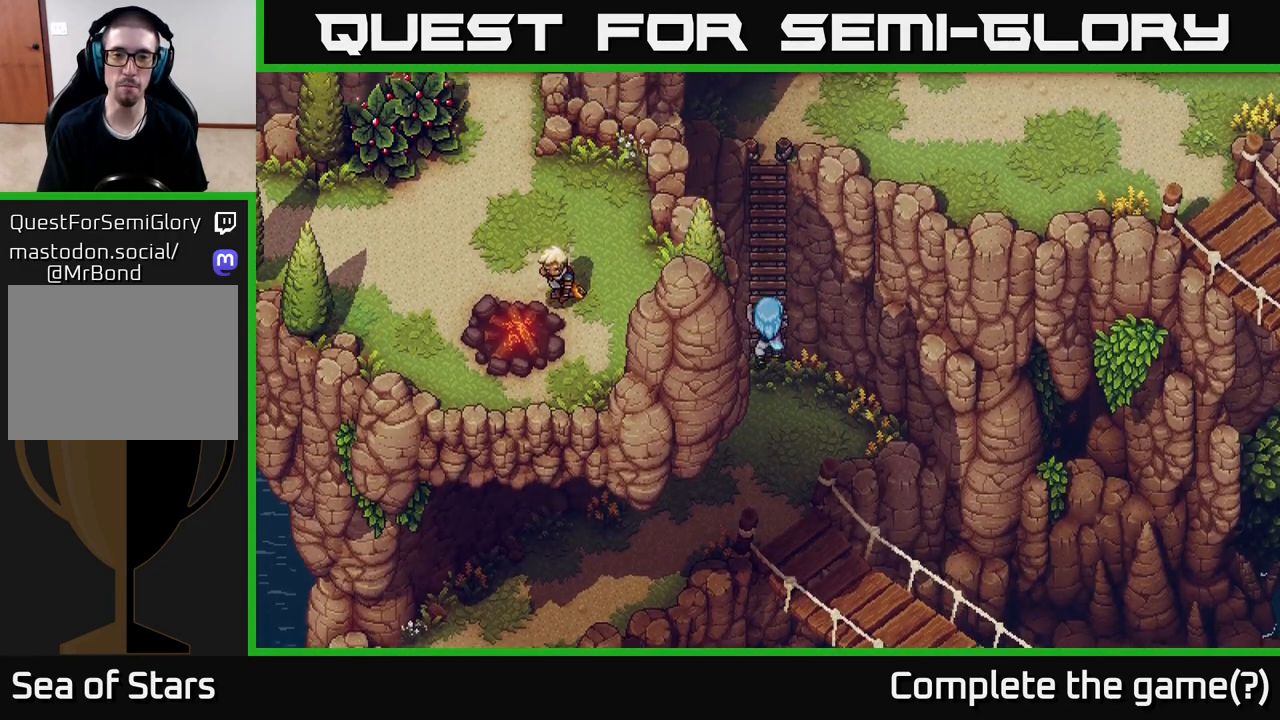
{"dt_ms": 500, "buttons": [], "left_stick": "center", "right_stick": "center", "events": [[67, "A", "up"], [417, "left_stick", "center"]]}
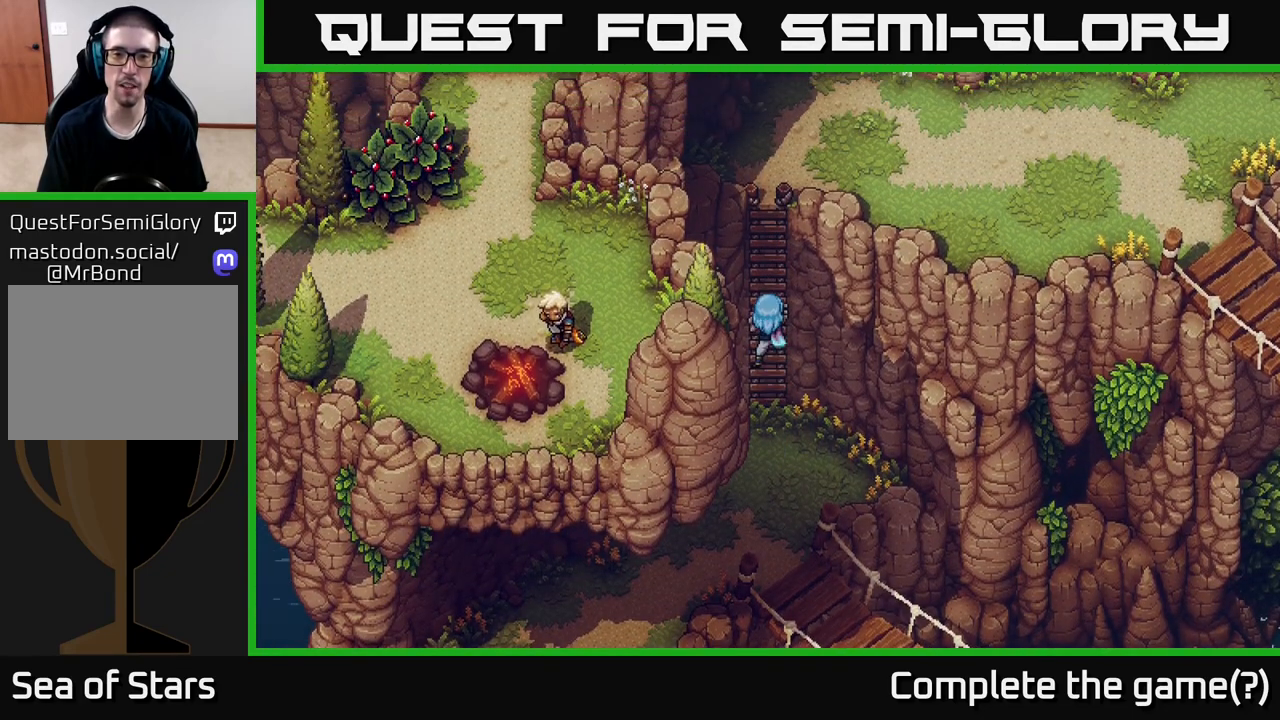
{"dt_ms": 500, "buttons": [], "left_stick": "down", "right_stick": "center", "events": [[33, "left_stick", "down"], [133, "A", "down"], [333, "A", "up"]]}
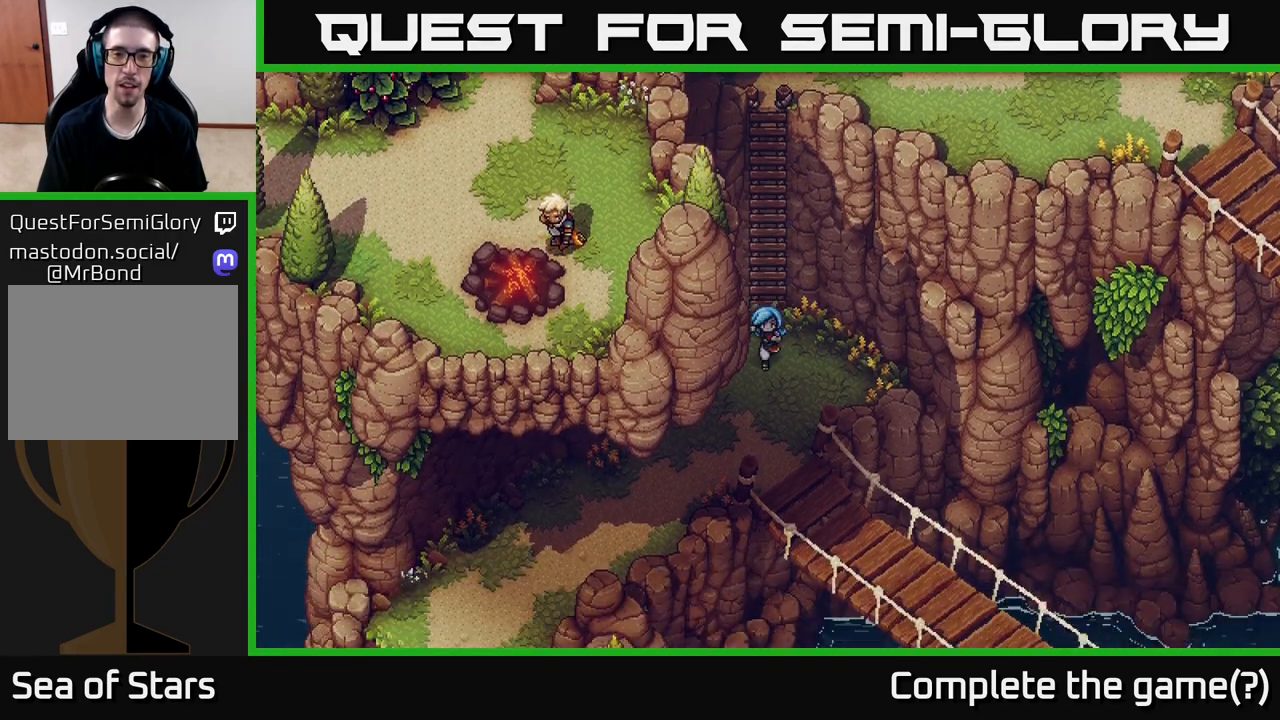
{"dt_ms": 500, "buttons": [], "left_stick": "down-left", "right_stick": "center", "events": [[150, "left_stick", "down-left"]]}
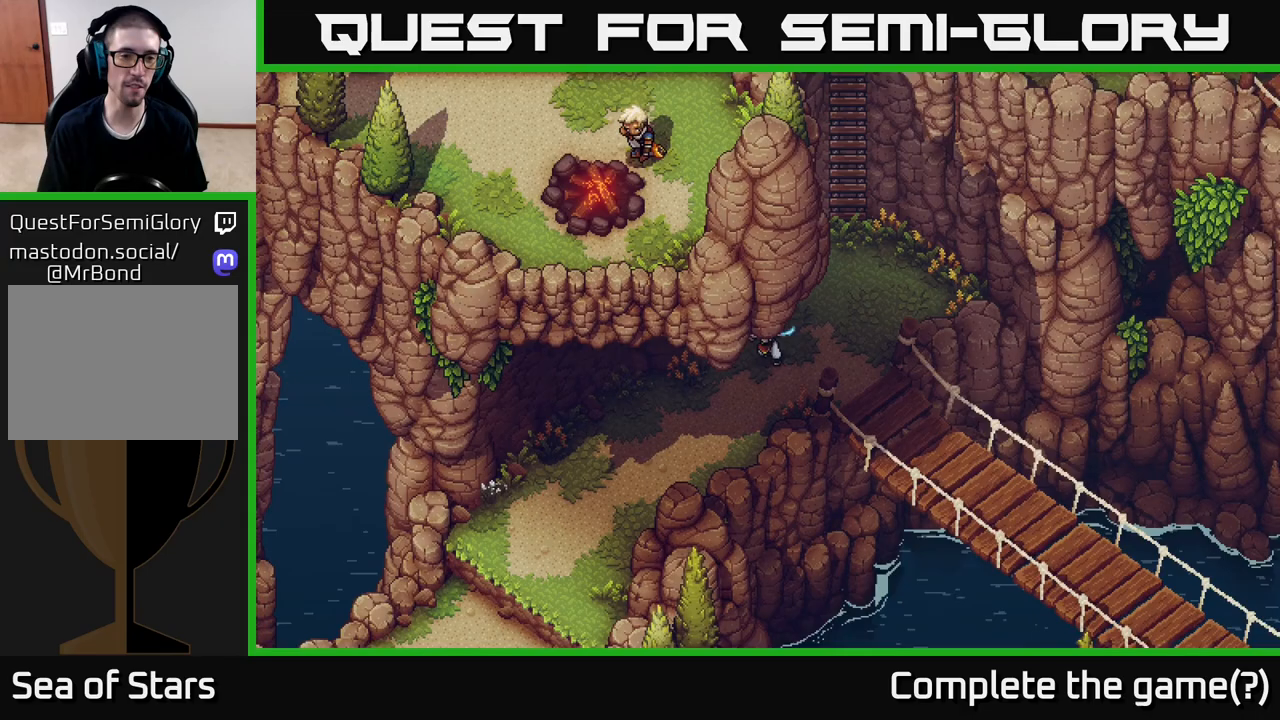
{"dt_ms": 500, "buttons": [], "left_stick": "down-left", "right_stick": "center", "events": []}